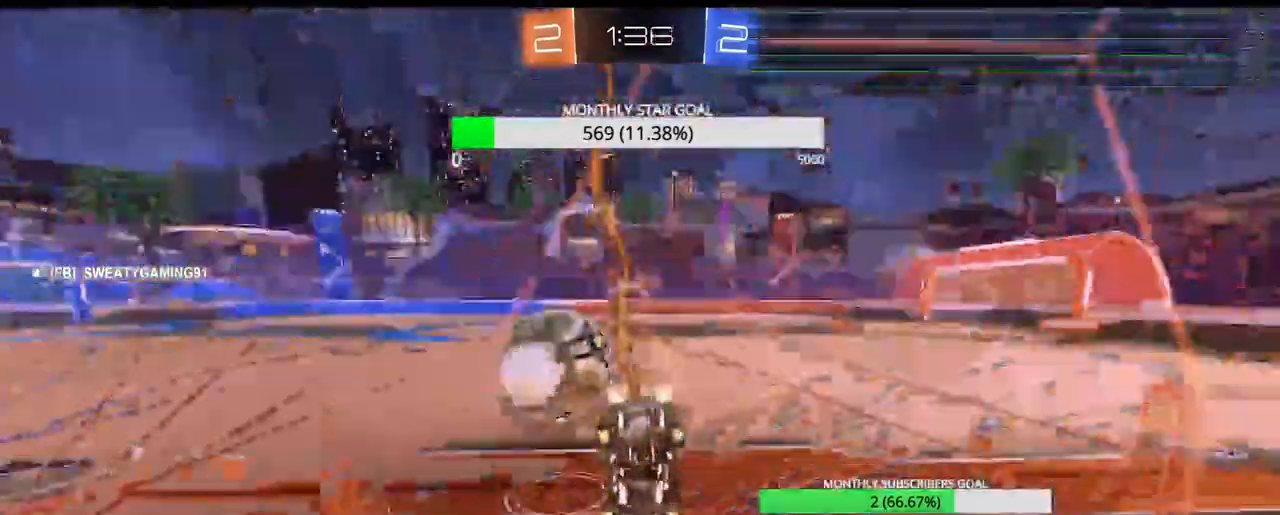
Gameplay with a controller (PlayStation layout); each line is a JSON object with the inputs held at the frame after it (dt_ms = milliseconds from this image to that frame). "events" lists button and stick changes between this image and that frame as [ms after this image, input, new state], when the widget could be followed in between.
{"dt_ms": 500, "buttons": [], "left_stick": "left", "right_stick": "center", "events": [[117, "R1", "up"], [183, "L2", "down"], [217, "R2", "up"], [317, "L2", "up"], [450, "L3", "up"]]}
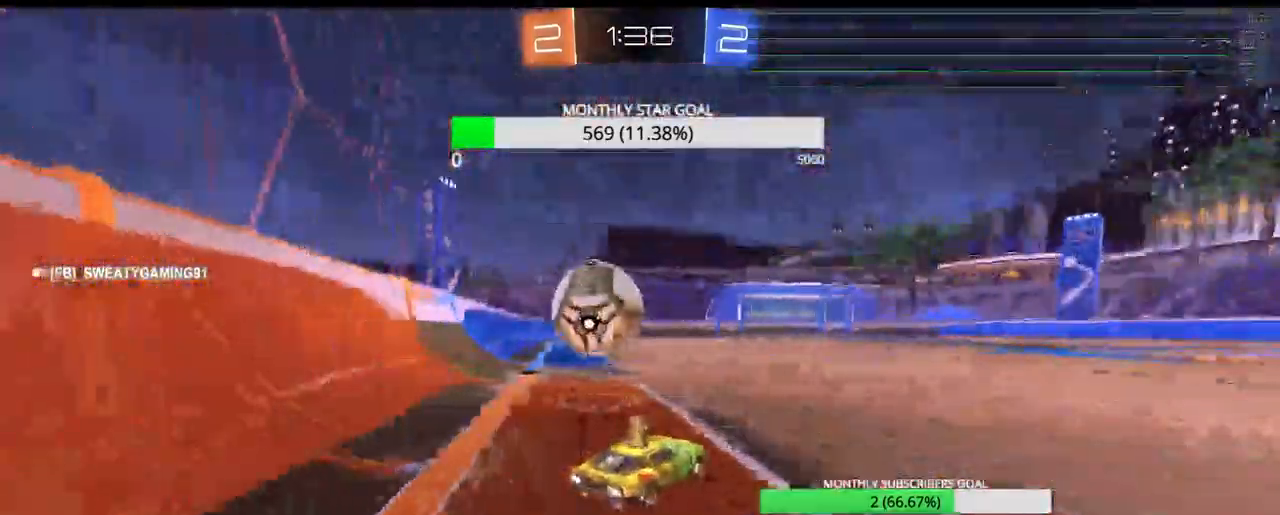
{"dt_ms": 500, "buttons": ["R2"], "left_stick": "center", "right_stick": "center", "events": [[17, "R2", "down"], [300, "left_stick", "center"]]}
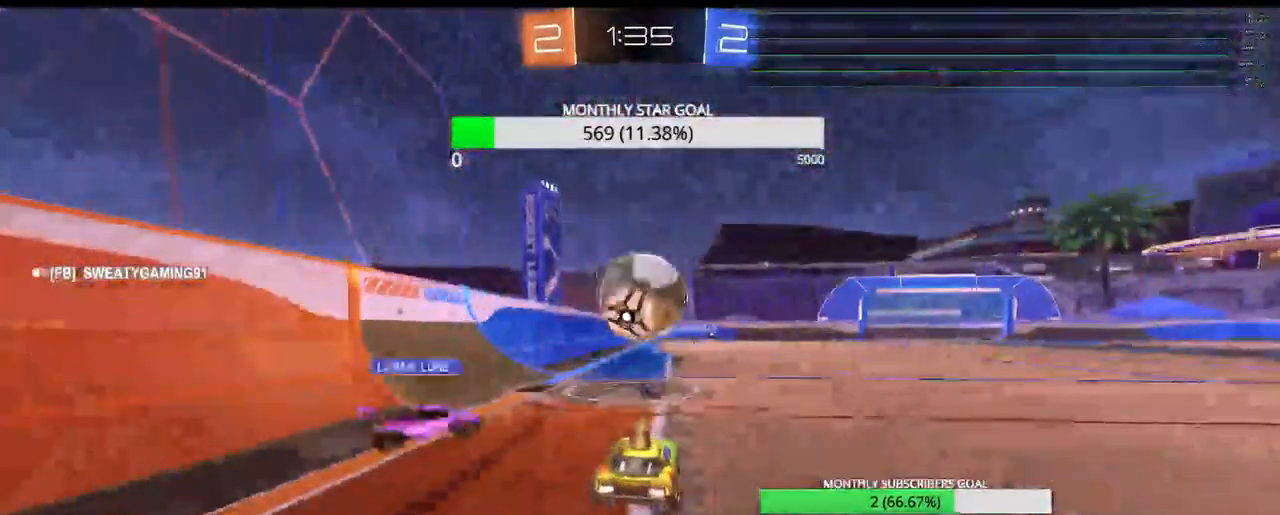
{"dt_ms": 500, "buttons": ["R2"], "left_stick": "center", "right_stick": "center", "events": [[133, "CROSS", "down"], [217, "CROSS", "up"]]}
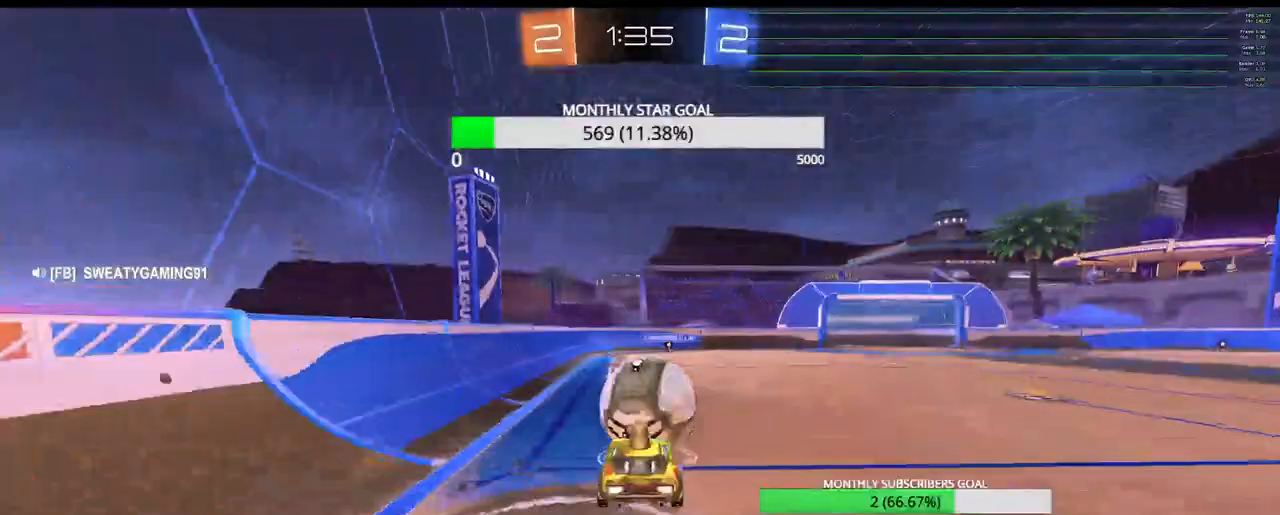
{"dt_ms": 500, "buttons": ["R2"], "left_stick": "left", "right_stick": "center", "events": [[83, "left_stick", "down-right"], [183, "left_stick", "center"], [467, "left_stick", "left"]]}
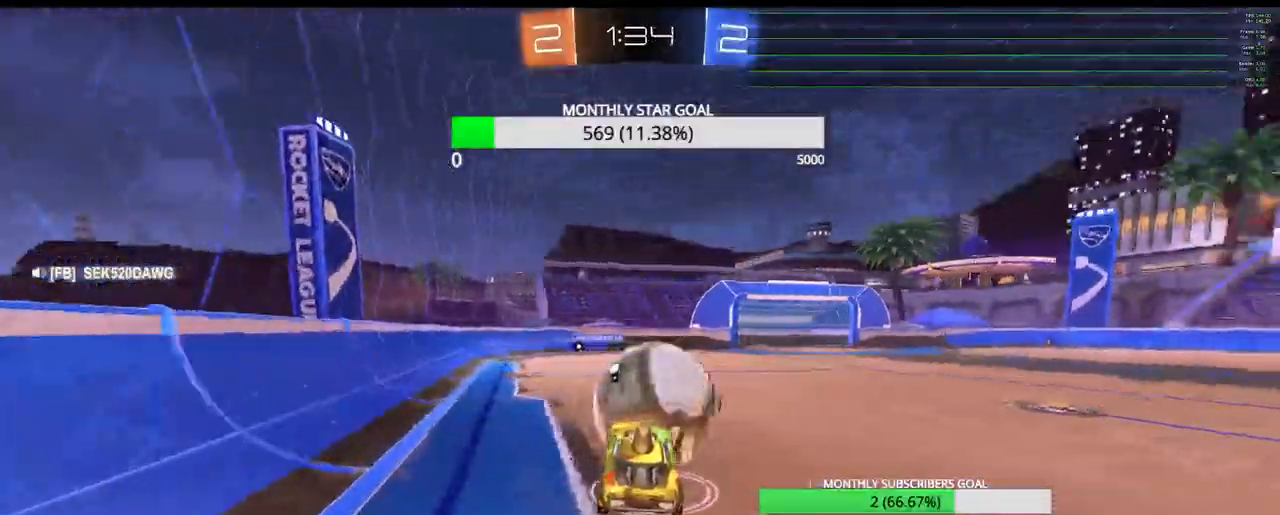
{"dt_ms": 500, "buttons": ["R2"], "left_stick": "down-right", "right_stick": "center", "events": [[117, "R1", "down"], [150, "left_stick", "center"], [217, "left_stick", "left"], [267, "R1", "up"], [317, "left_stick", "center"], [433, "left_stick", "down-right"]]}
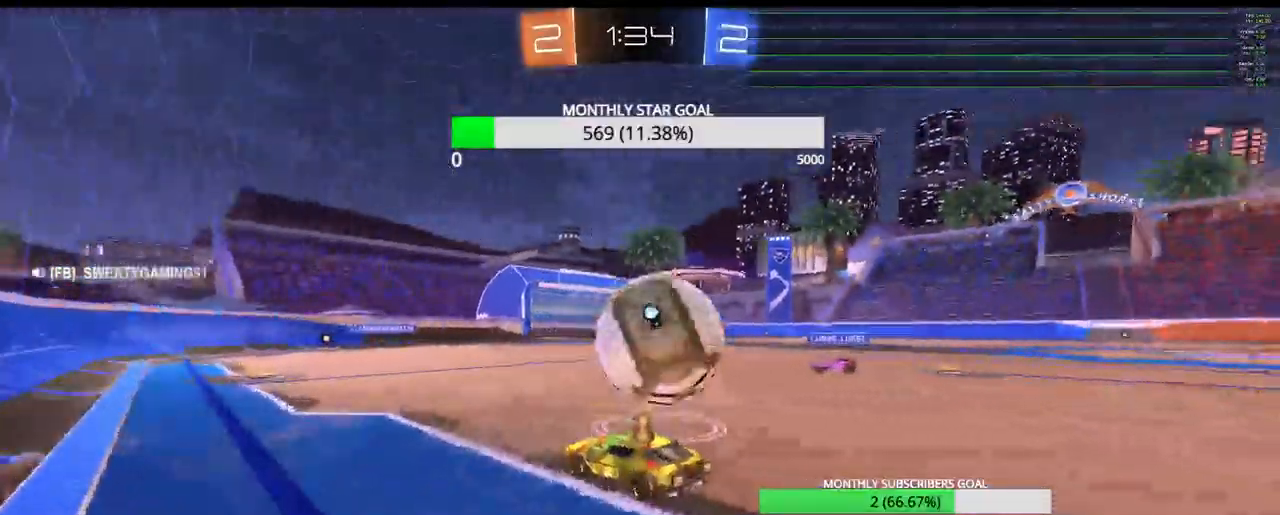
{"dt_ms": 1000, "buttons": ["TRIANGLE", "R2"], "left_stick": "up-left", "right_stick": "center"}
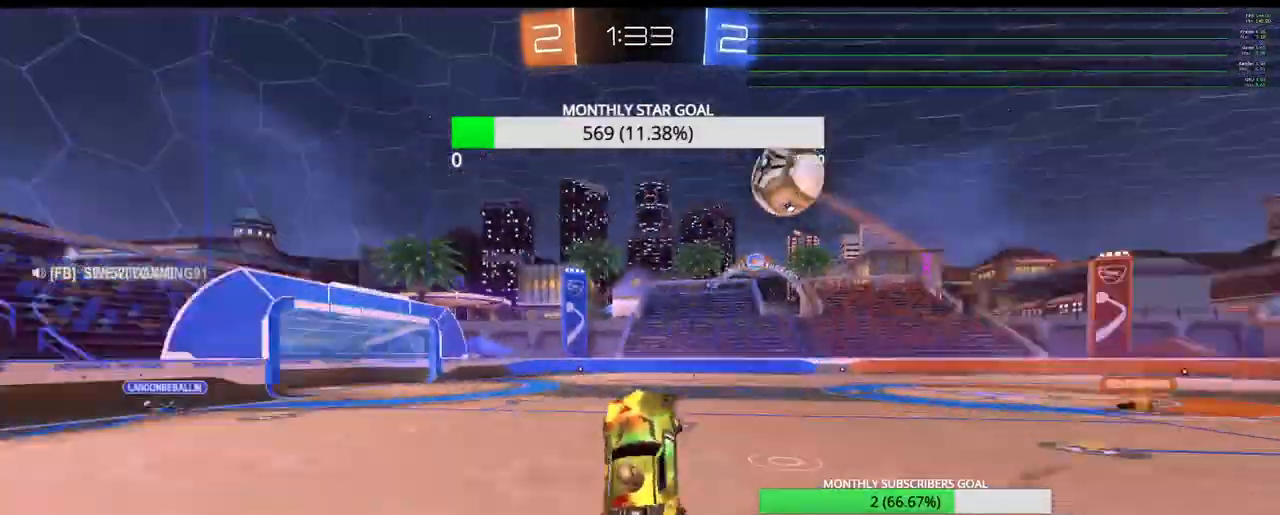
{"dt_ms": 500, "buttons": ["R1", "R2"], "left_stick": "up-left", "right_stick": "center", "events": [[83, "CROSS", "down"], [117, "TRIANGLE", "up"], [117, "left_stick", "left"], [133, "CROSS", "up"], [250, "CIRCLE", "down"], [317, "left_stick", "center"], [367, "CIRCLE", "up"], [467, "left_stick", "up-left"], [483, "R1", "down"]]}
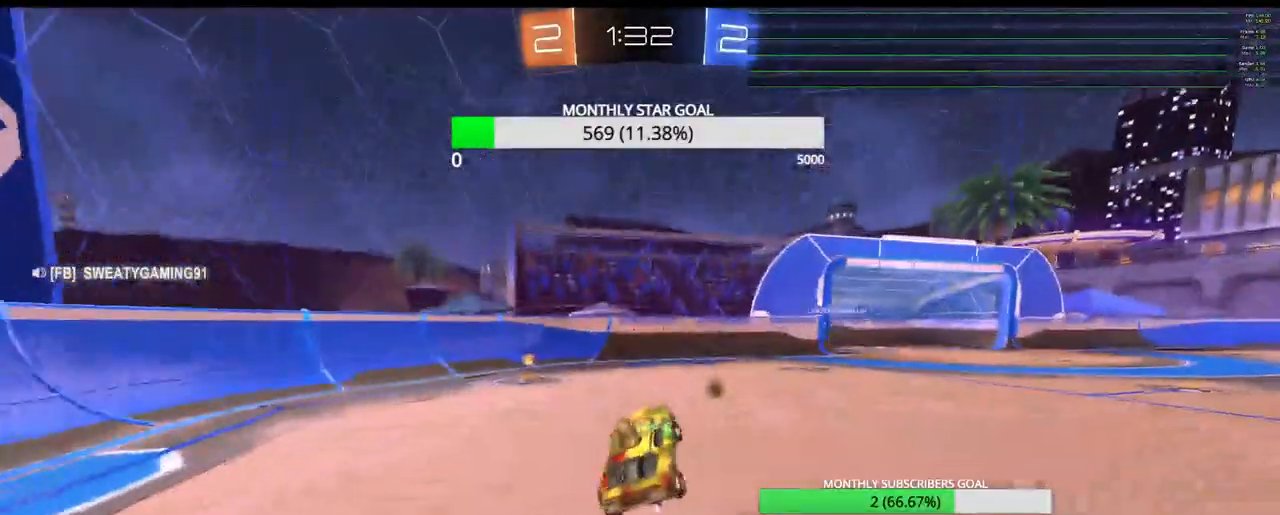
{"dt_ms": 500, "buttons": ["R1", "R2"], "left_stick": "center", "right_stick": "center", "events": [[50, "left_stick", "center"]]}
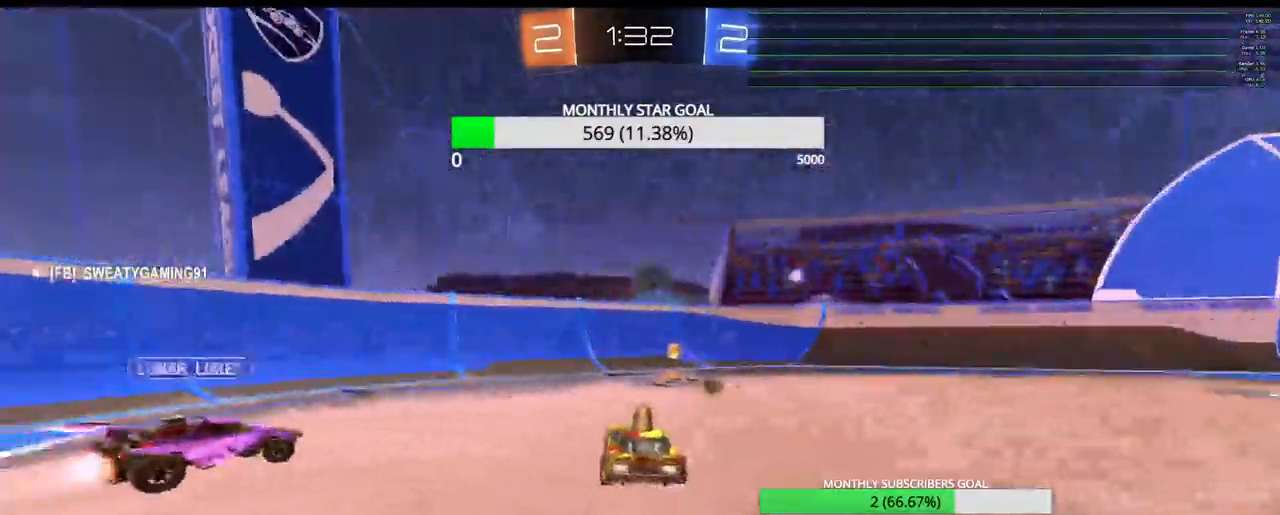
{"dt_ms": 500, "buttons": ["R2"], "left_stick": "center", "right_stick": "center", "events": [[17, "left_stick", "right"], [117, "TRIANGLE", "down"], [150, "R1", "up"], [167, "left_stick", "up-left"], [200, "TRIANGLE", "up"], [217, "L3", "down"], [283, "CROSS", "down"], [317, "SQUARE", "down"], [333, "SQUARE", "up"], [367, "CROSS", "up"], [400, "L3", "up"], [417, "CROSS", "down"], [433, "left_stick", "center"], [467, "CROSS", "up"]]}
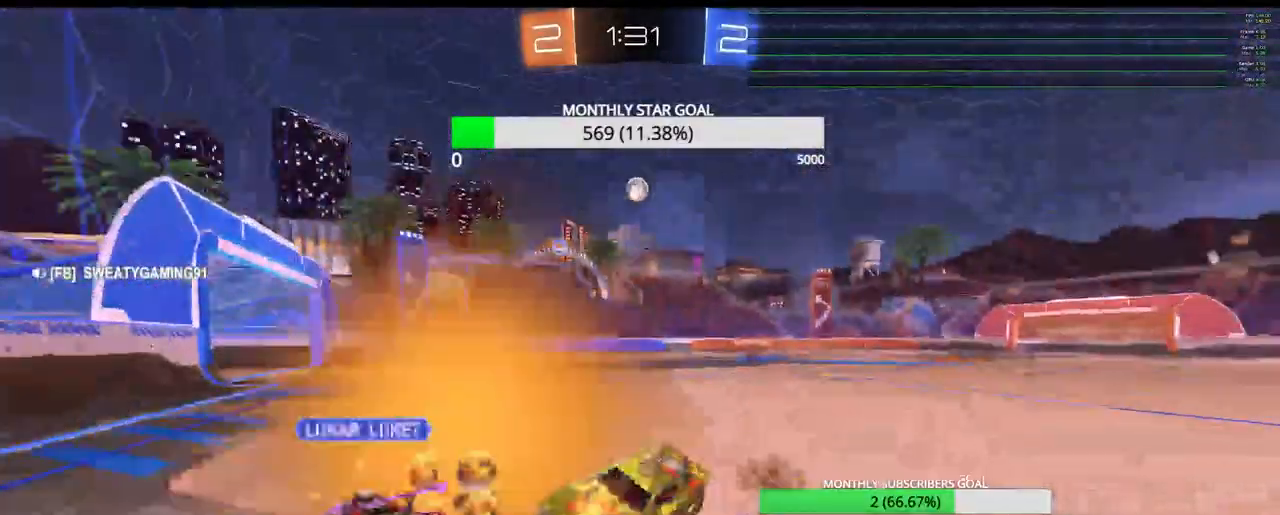
{"dt_ms": 500, "buttons": ["R2"], "left_stick": "left", "right_stick": "center", "events": [[83, "TRIANGLE", "down"], [167, "TRIANGLE", "up"], [200, "left_stick", "left"]]}
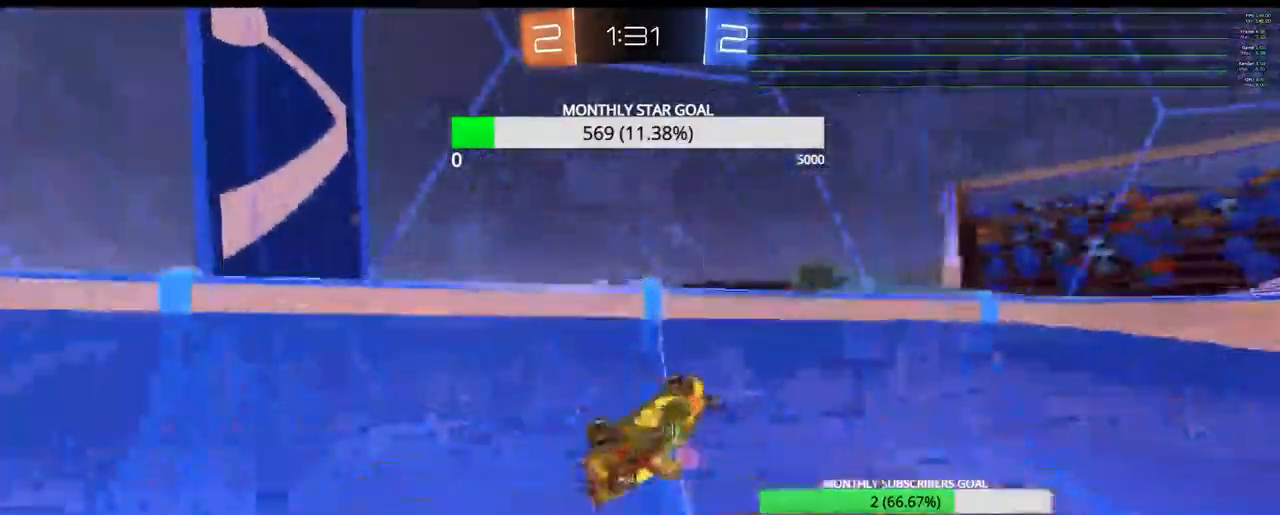
{"dt_ms": 500, "buttons": ["R2"], "left_stick": "left", "right_stick": "center", "events": [[67, "L1", "down"], [67, "TRIANGLE", "down"], [150, "L1", "up"], [167, "TRIANGLE", "up"], [383, "L1", "down"], [483, "L1", "up"]]}
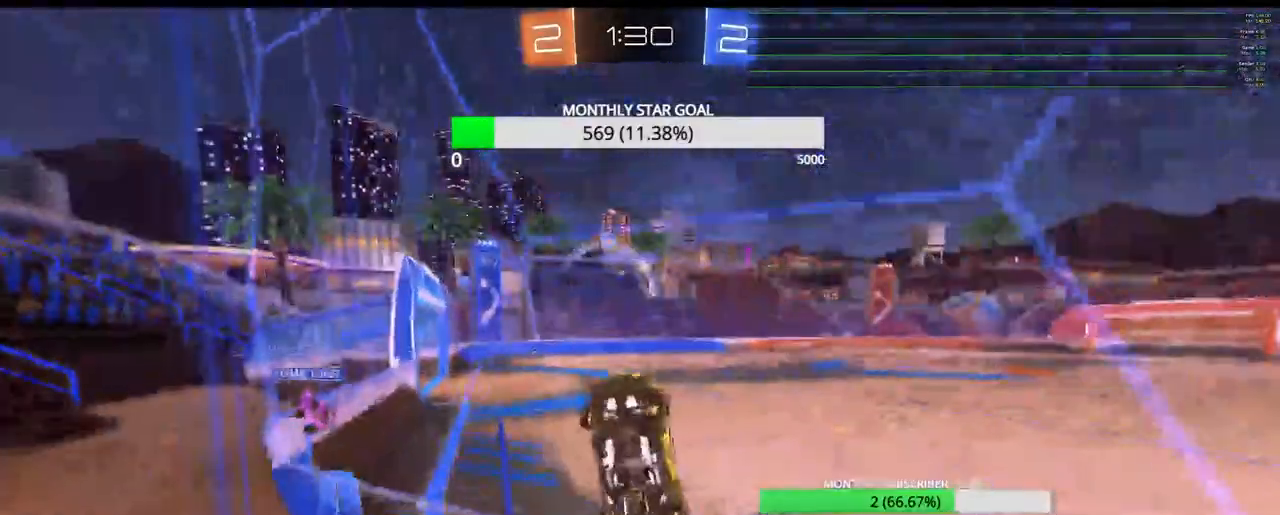
{"dt_ms": 500, "buttons": ["R2"], "left_stick": "left", "right_stick": "center", "events": [[67, "L1", "down"], [150, "L1", "up"]]}
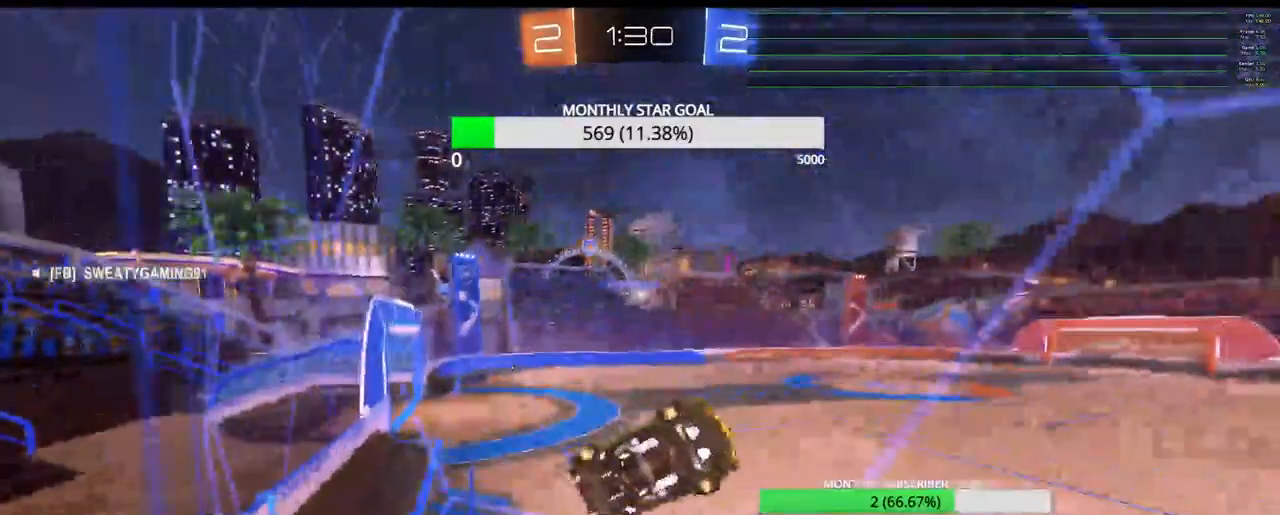
{"dt_ms": 500, "buttons": ["R2"], "left_stick": "center", "right_stick": "center", "events": [[67, "R1", "down"], [200, "left_stick", "center"], [233, "R1", "up"]]}
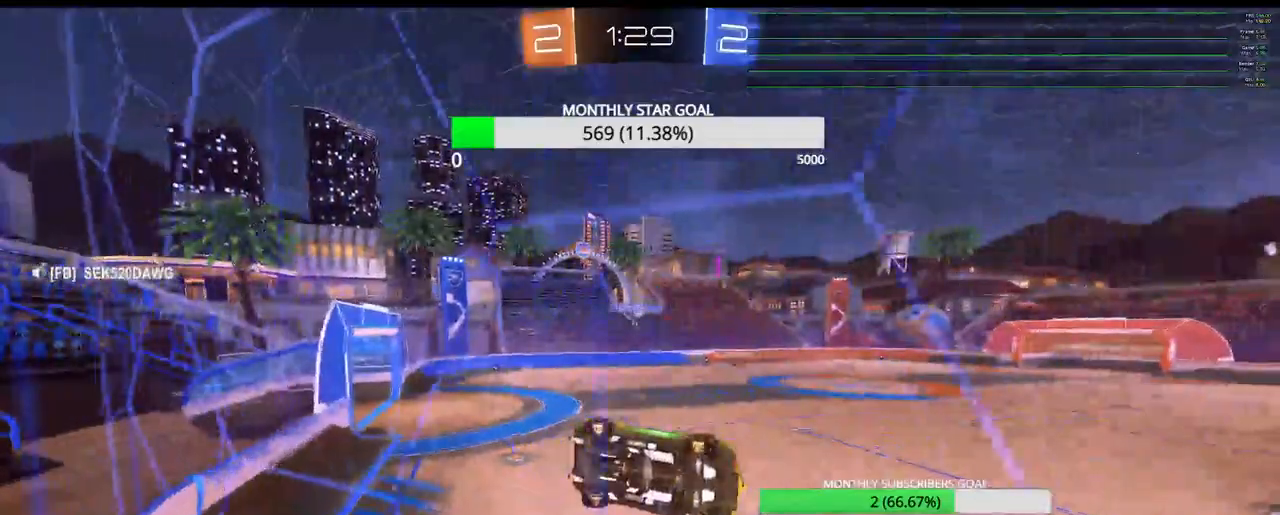
{"dt_ms": 500, "buttons": ["R2"], "left_stick": "left", "right_stick": "center", "events": [[17, "R1", "down"], [67, "left_stick", "left"], [133, "R1", "up"], [183, "left_stick", "center"], [450, "left_stick", "left"]]}
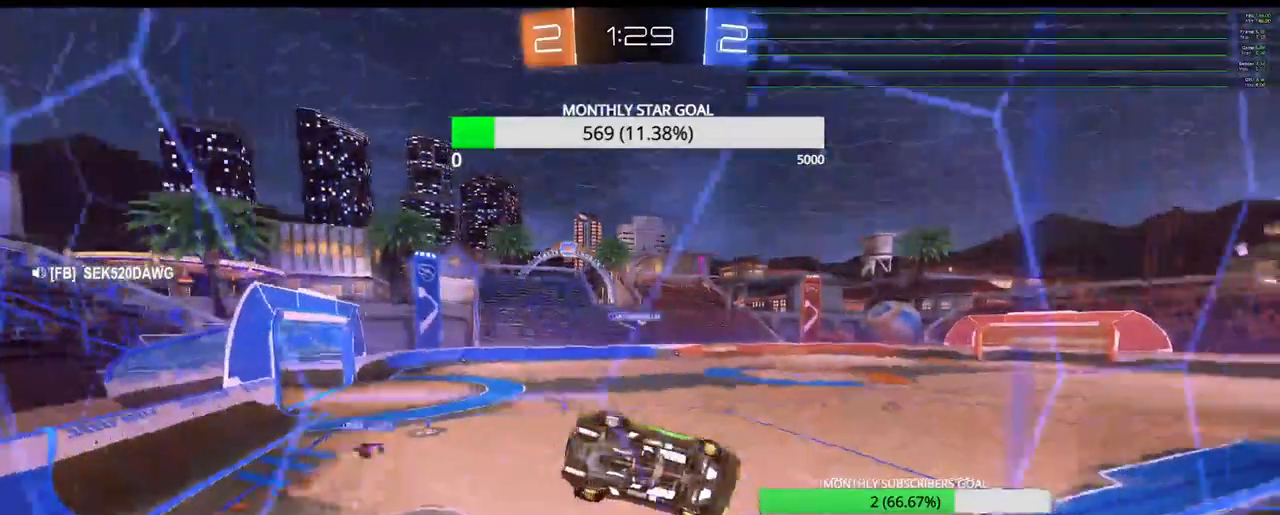
{"dt_ms": 500, "buttons": ["R2"], "left_stick": "center", "right_stick": "center", "events": [[67, "left_stick", "center"], [333, "left_stick", "left"], [417, "left_stick", "center"]]}
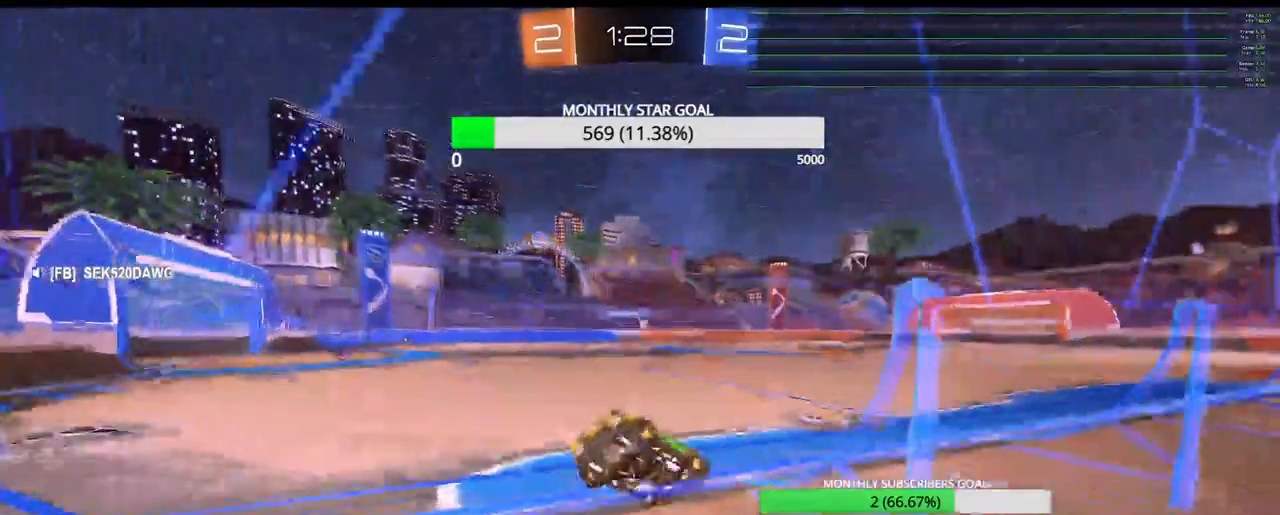
{"dt_ms": 500, "buttons": ["TRIANGLE", "R1", "R2"], "left_stick": "center", "right_stick": "center", "events": [[200, "left_stick", "up-right"], [433, "TRIANGLE", "down"], [450, "left_stick", "center"], [500, "R1", "down"]]}
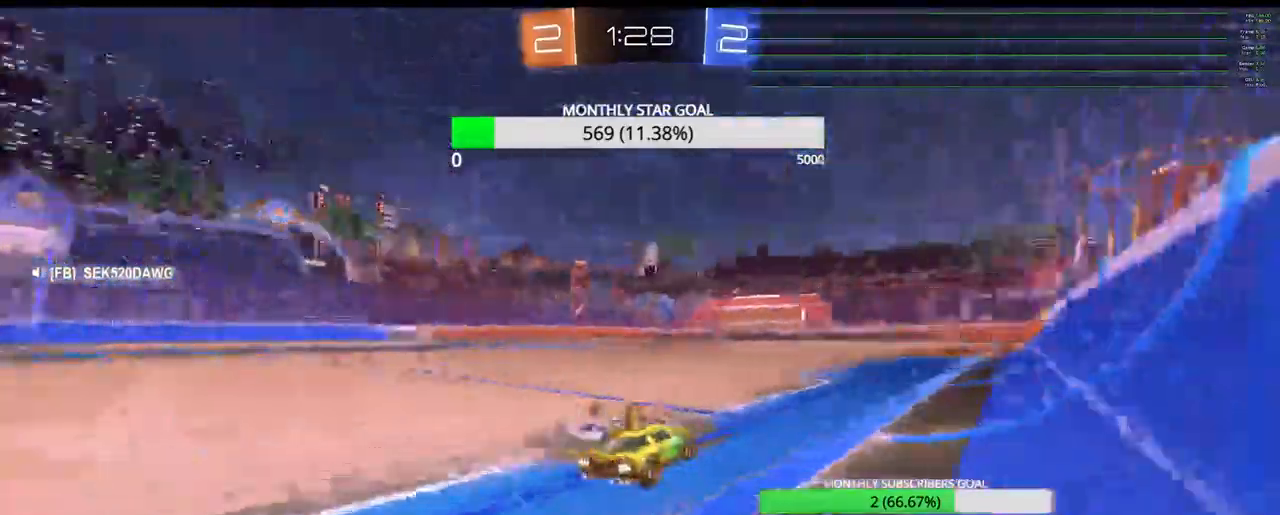
{"dt_ms": 500, "buttons": ["R1", "R2"], "left_stick": "up", "right_stick": "center"}
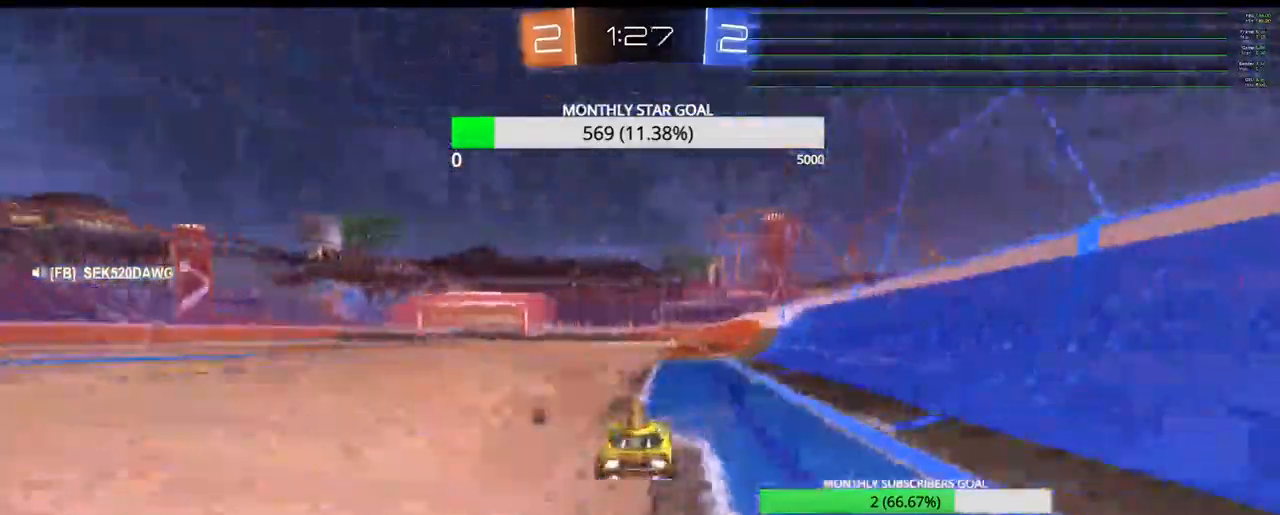
{"dt_ms": 500, "buttons": ["R2"], "left_stick": "up", "right_stick": "center", "events": [[217, "left_stick", "center"], [467, "R1", "up"], [467, "left_stick", "up"]]}
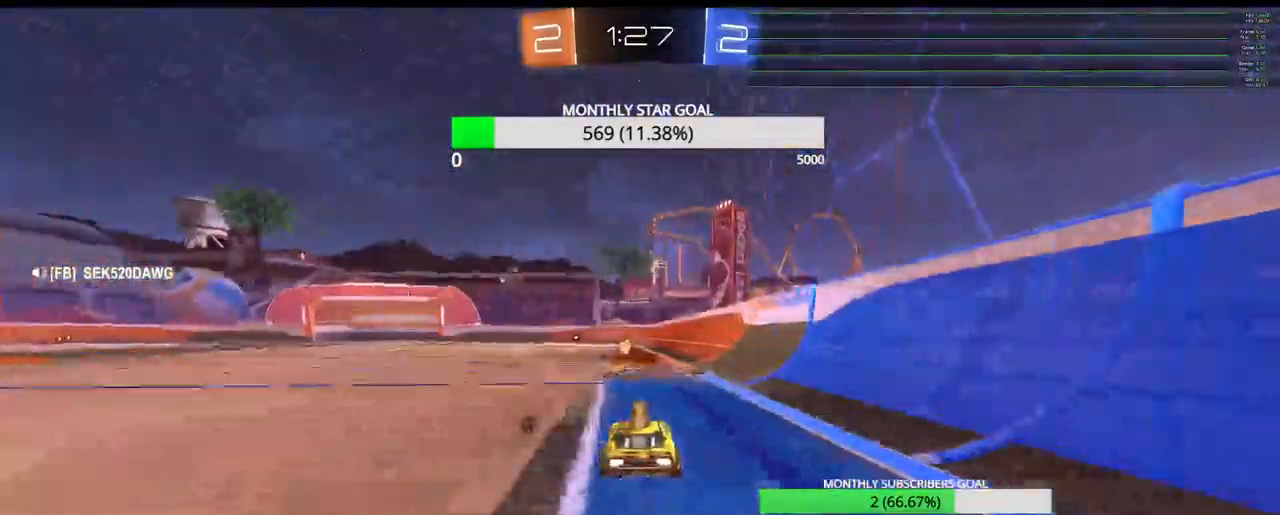
{"dt_ms": 500, "buttons": ["L1", "R2"], "left_stick": "up-left", "right_stick": "center", "events": [[33, "TRIANGLE", "down"], [150, "TRIANGLE", "up"], [250, "left_stick", "up-left"], [333, "R1", "down"], [433, "R1", "up"], [450, "L1", "down"]]}
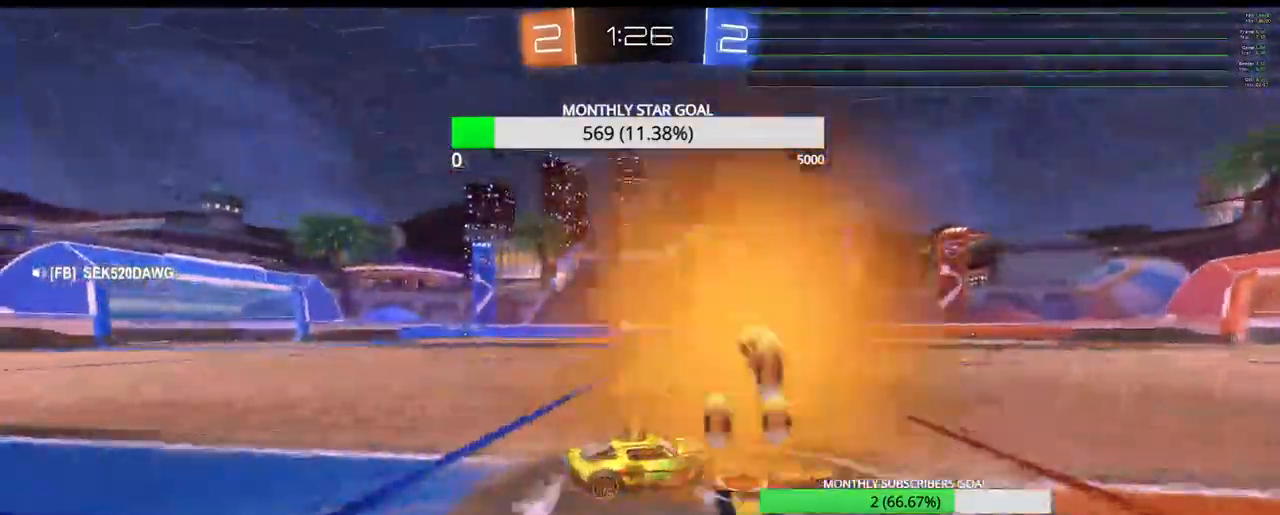
{"dt_ms": 500, "buttons": ["R2"], "left_stick": "center", "right_stick": "center", "events": [[83, "L1", "up"], [283, "left_stick", "center"]]}
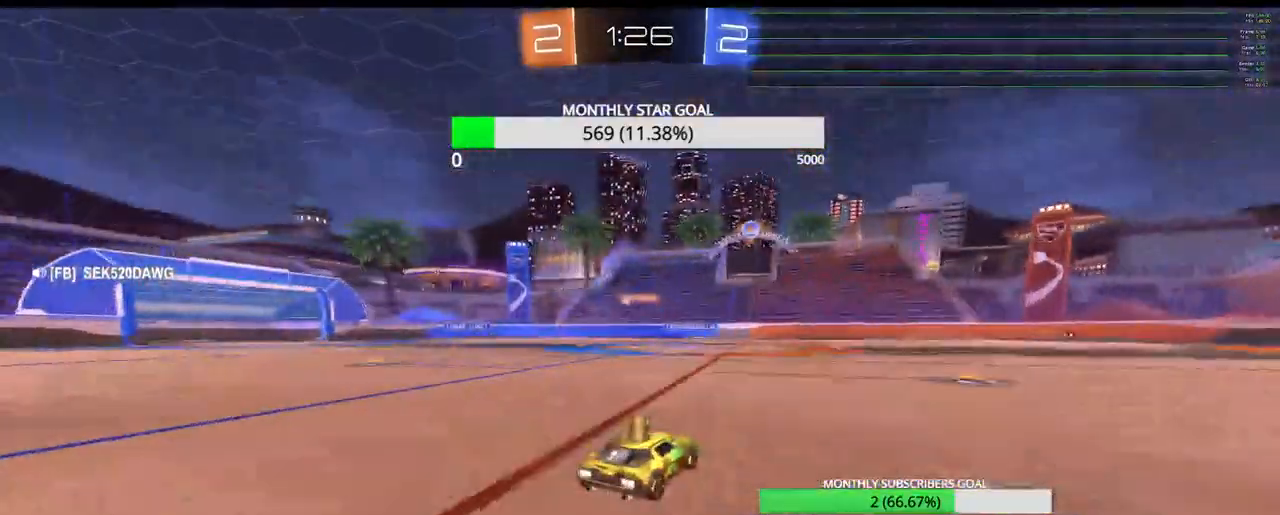
{"dt_ms": 500, "buttons": ["R2"], "left_stick": "left", "right_stick": "center", "events": [[67, "left_stick", "right"], [367, "left_stick", "left"]]}
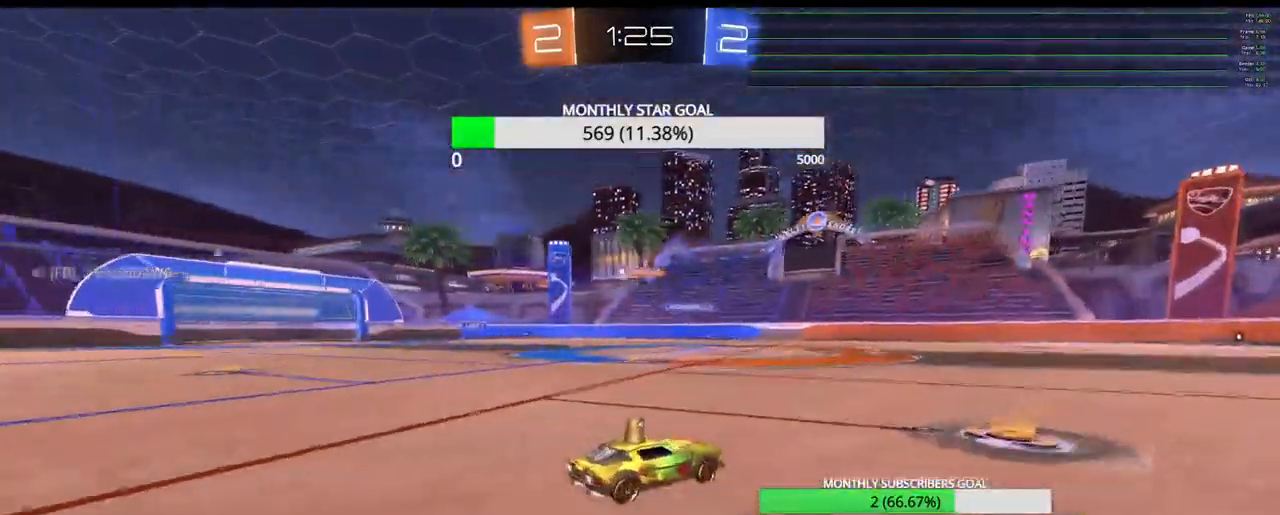
{"dt_ms": 500, "buttons": ["R2"], "left_stick": "left", "right_stick": "center", "events": []}
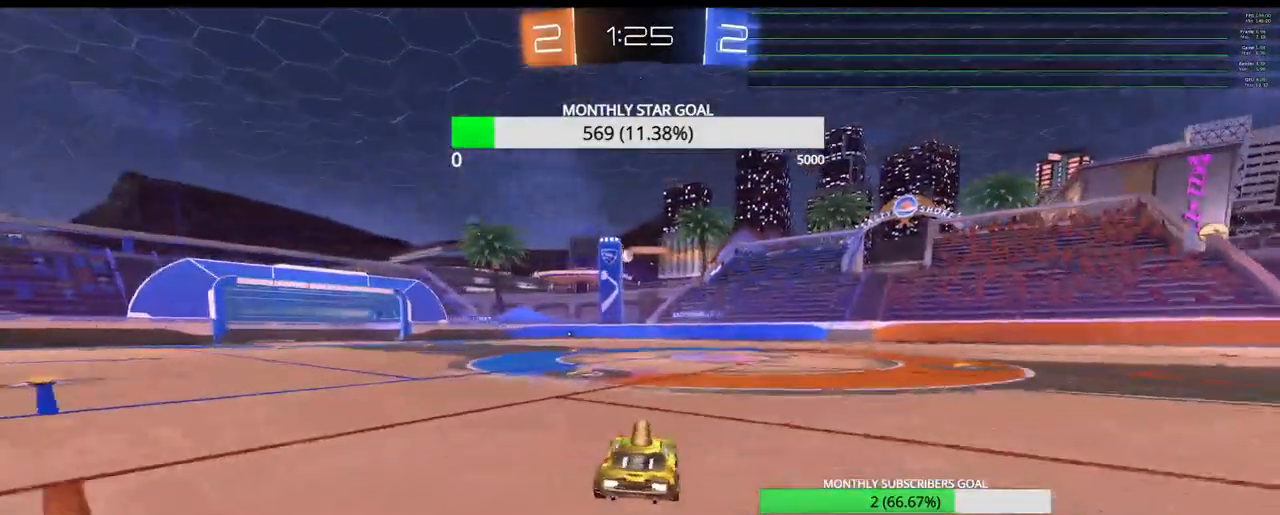
{"dt_ms": 500, "buttons": ["R2"], "left_stick": "down-left", "right_stick": "center", "events": [[17, "left_stick", "center"], [417, "left_stick", "down-left"]]}
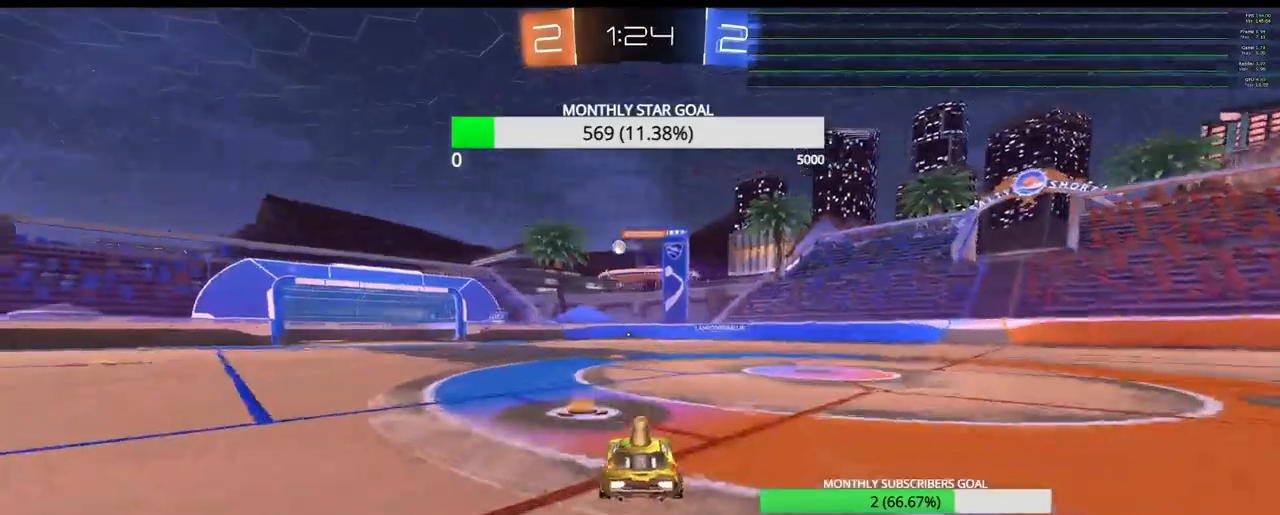
{"dt_ms": 500, "buttons": ["R2"], "left_stick": "down-left", "right_stick": "center", "events": [[50, "left_stick", "center"], [200, "R1", "down"], [200, "left_stick", "left"], [317, "left_stick", "center"], [417, "R1", "up"], [500, "left_stick", "down-left"]]}
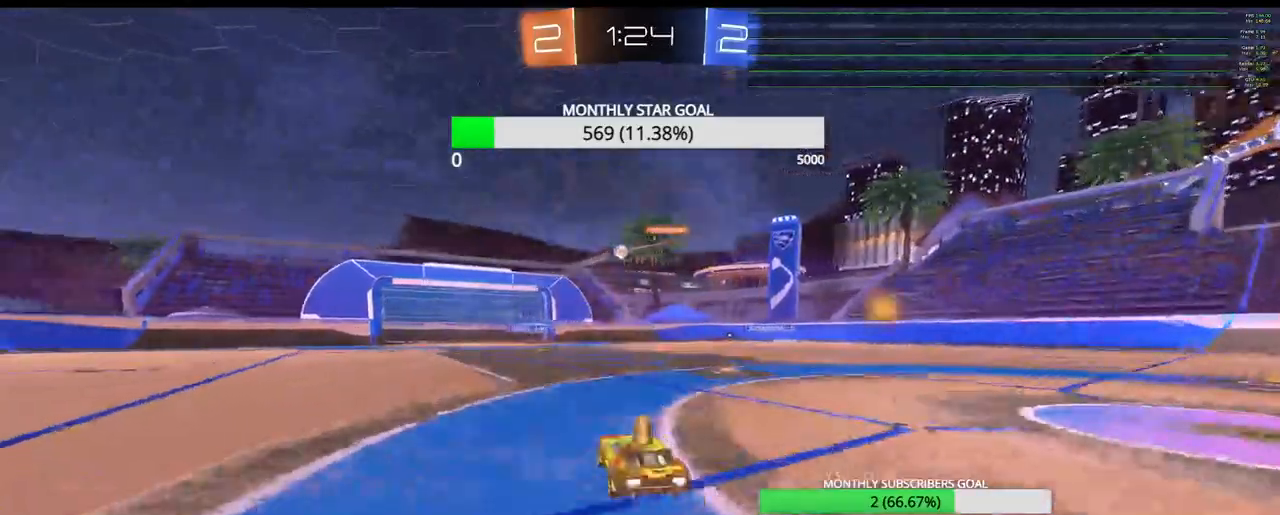
{"dt_ms": 500, "buttons": ["R1", "R2", "L3"], "left_stick": "right", "right_stick": "center", "events": [[17, "left_stick", "left"], [167, "left_stick", "center"], [367, "left_stick", "right"], [467, "L3", "down"], [483, "R1", "down"]]}
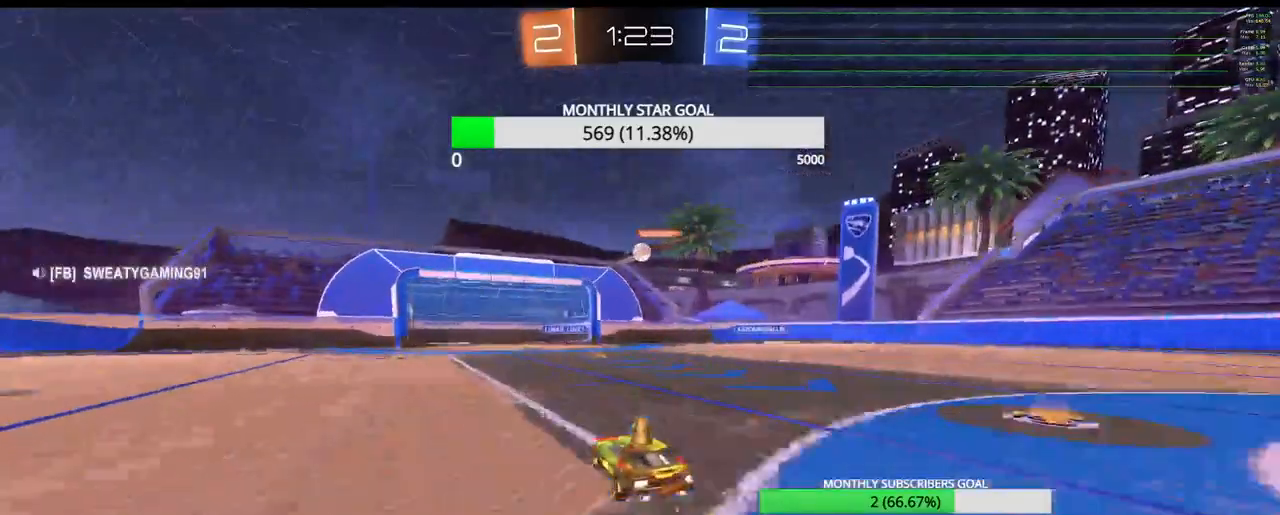
{"dt_ms": 500, "buttons": ["R1", "R2"], "left_stick": "down", "right_stick": "center", "events": [[67, "L3", "up"], [117, "left_stick", "center"], [483, "left_stick", "down"]]}
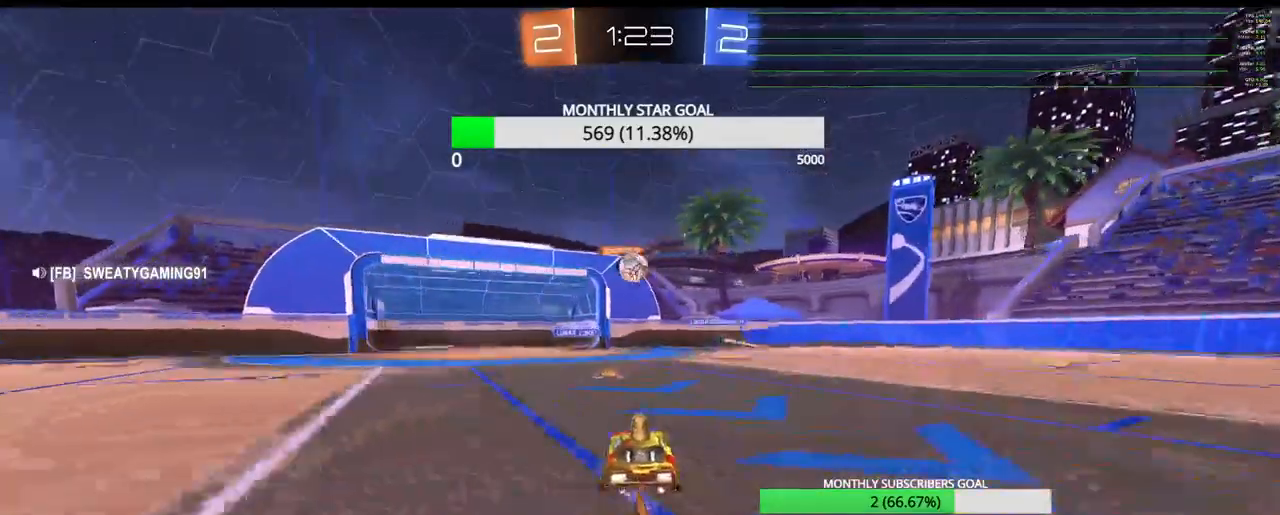
{"dt_ms": 500, "buttons": ["L3"], "left_stick": "up-left", "right_stick": "center", "events": [[17, "CROSS", "down"], [50, "L3", "down"], [83, "left_stick", "down-left"], [117, "L3", "up"], [217, "left_stick", "center"], [317, "L3", "down"], [317, "left_stick", "up-left"], [367, "CROSS", "up"], [367, "R1", "up"], [417, "CROSS", "down"], [450, "R2", "up"], [500, "CROSS", "up"]]}
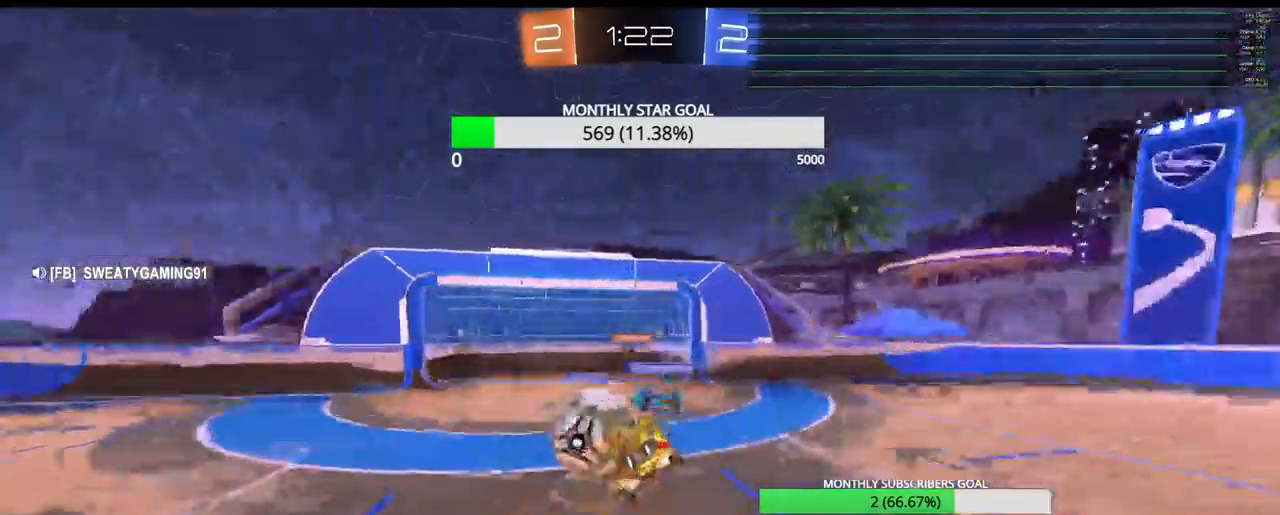
{"dt_ms": 500, "buttons": [], "left_stick": "center", "right_stick": "center", "events": [[50, "CROSS", "down"], [67, "L3", "up"], [117, "left_stick", "center"], [250, "CROSS", "up"], [367, "R2", "down"], [467, "R2", "up"]]}
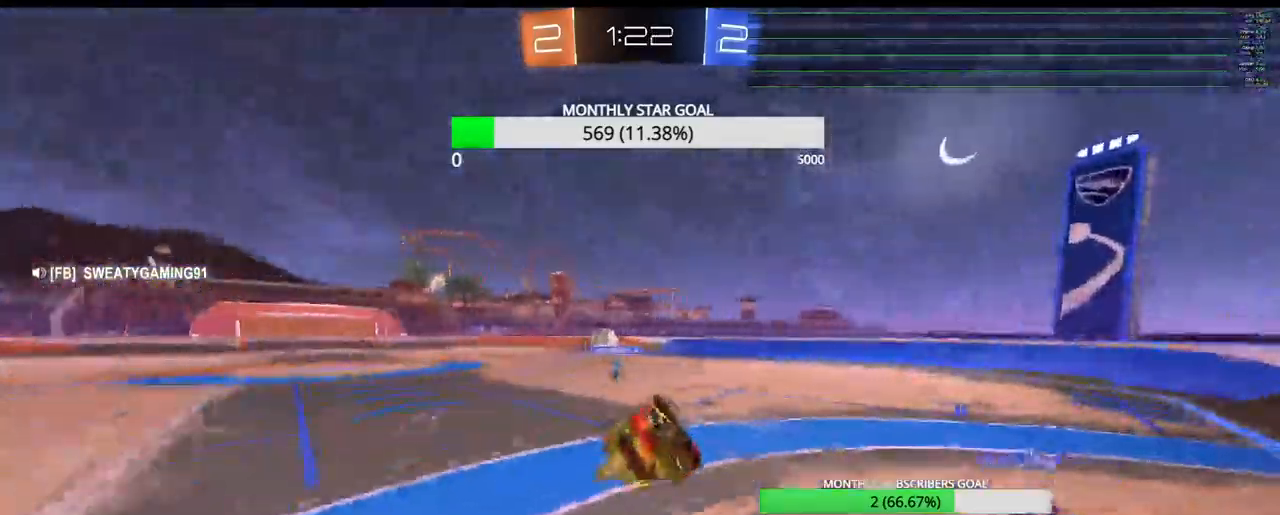
{"dt_ms": 1000, "buttons": ["R2"], "left_stick": "up-left", "right_stick": "center"}